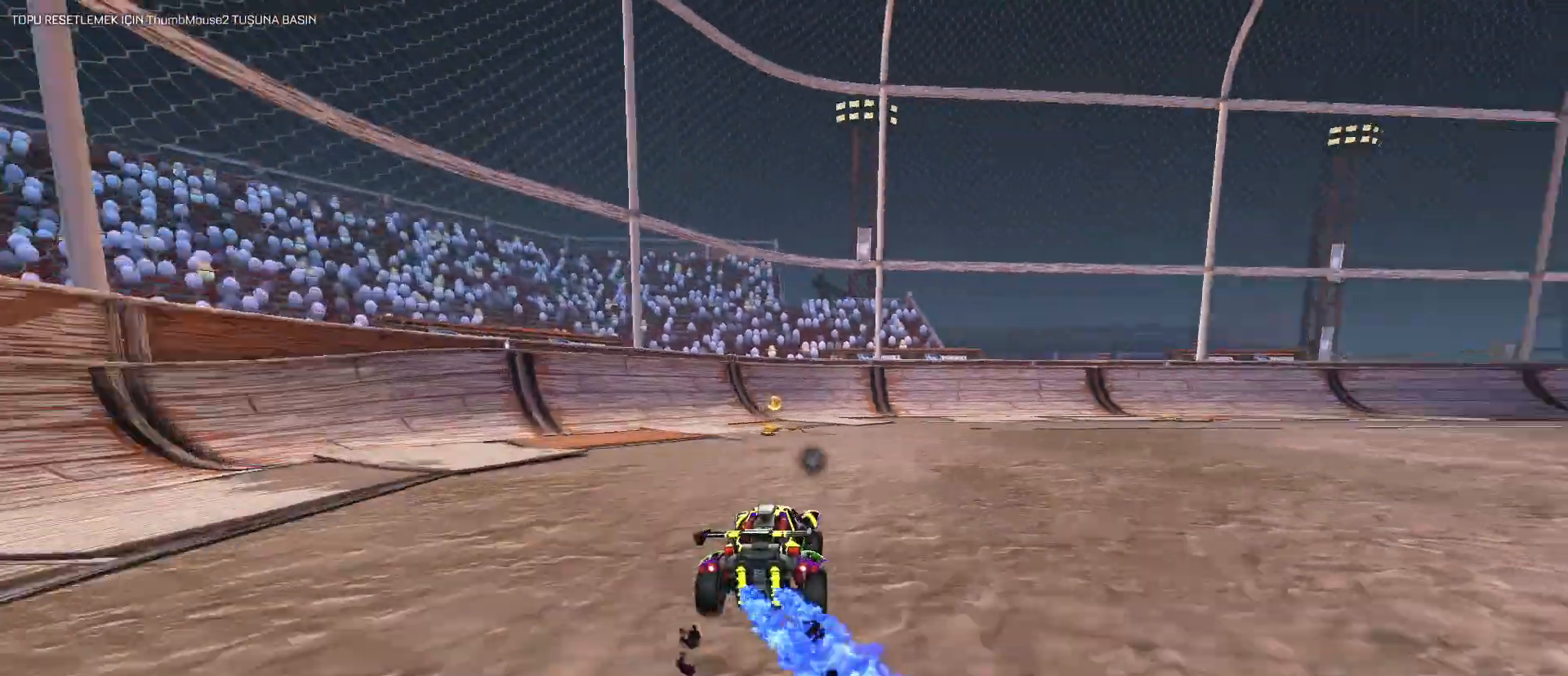
Gameplay with keyboard and mouse; each line is a JSON object with the keys and mouse buttons held at the frame after it. "events" lists presses ("down") and releases ("up") of "1", "2", "3", "4", "5", "a", "alt", "c", "caps_lock", "ctrl", "d", "e", "f", "g", "q", "r", "s", "shift", "space", "t", "tab", "v", "w", "x", "z", "mouse_left", "mouse_wheel" and "mouse_right" between this image and that frame as [ms after this image, input, new state], when the widget could be followed in between. "mouse_left", "mouse_wheel", "mouse_right" = the "left", "wheel", "right" buttons of the "mouse" list. No other keys are recorded. "wheel" means that the mouse wheel is clicked or scrolled. "mouse_move" is the direction in which the mouse moves at that frame (one of eight, or "still"), when it could be read.
{"keys": ["w"], "mouse": ["left"], "mouse_move": "still", "events": [[17, "mouse_left", "up"], [67, "shift", "up"], [150, "space", "down"], [300, "mouse_left", "down"], [300, "space", "up"], [433, "d", "up"]]}
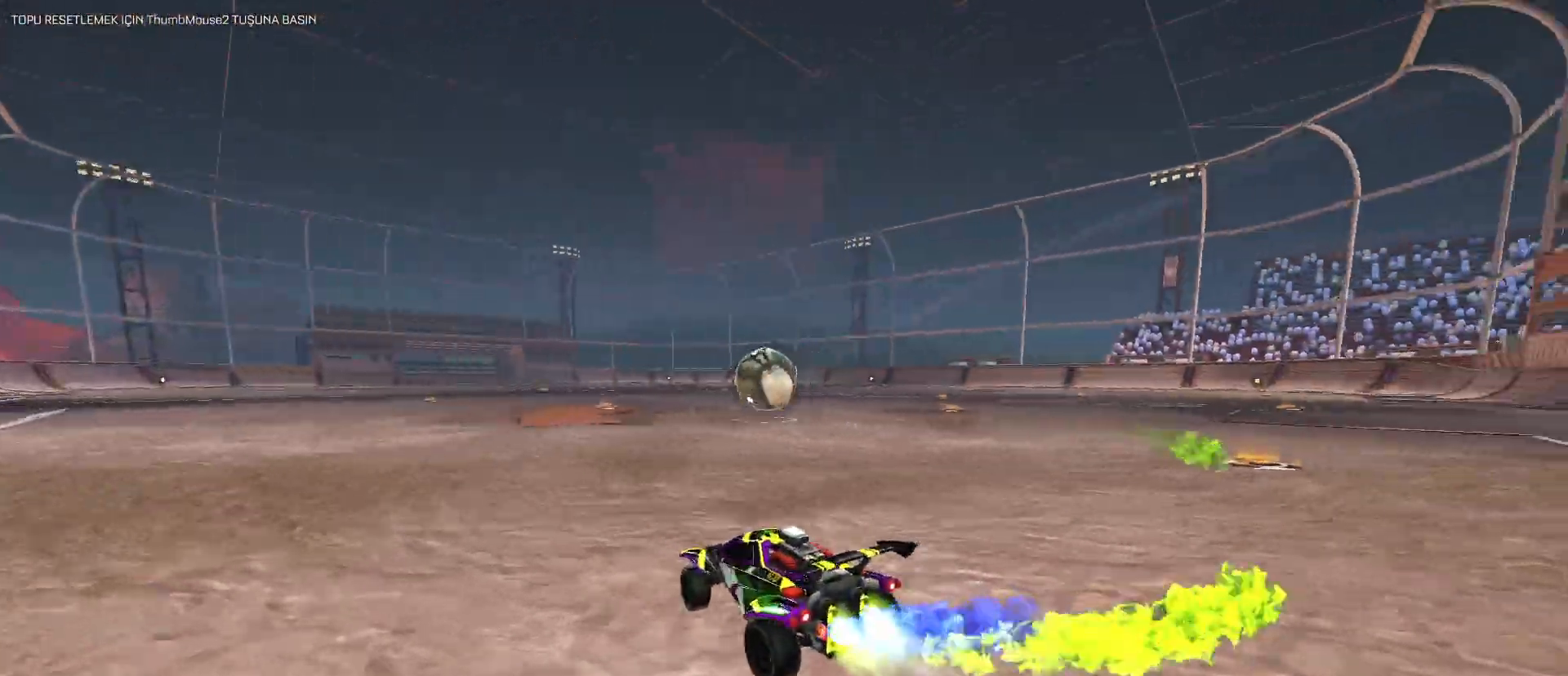
{"keys": ["w"], "mouse": ["left"], "mouse_move": "still", "events": [[217, "a", "down"], [317, "a", "up"]]}
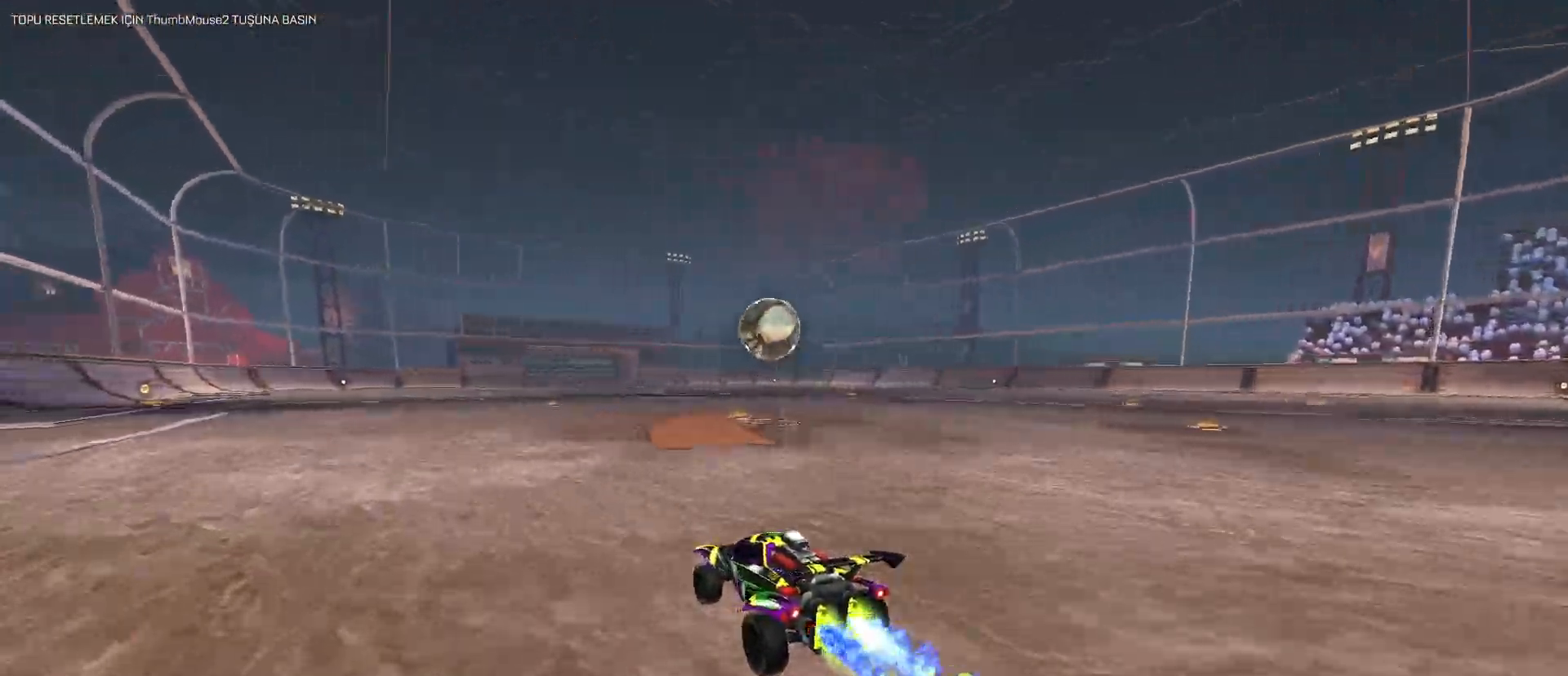
{"keys": [], "mouse": ["left"], "mouse_move": "still", "events": [[50, "d", "down"], [150, "d", "up"], [150, "mouse_right", "down"], [150, "space", "down"], [150, "w", "up"], [183, "mouse_right", "up"], [183, "space", "up"], [283, "a", "down"], [383, "a", "up"]]}
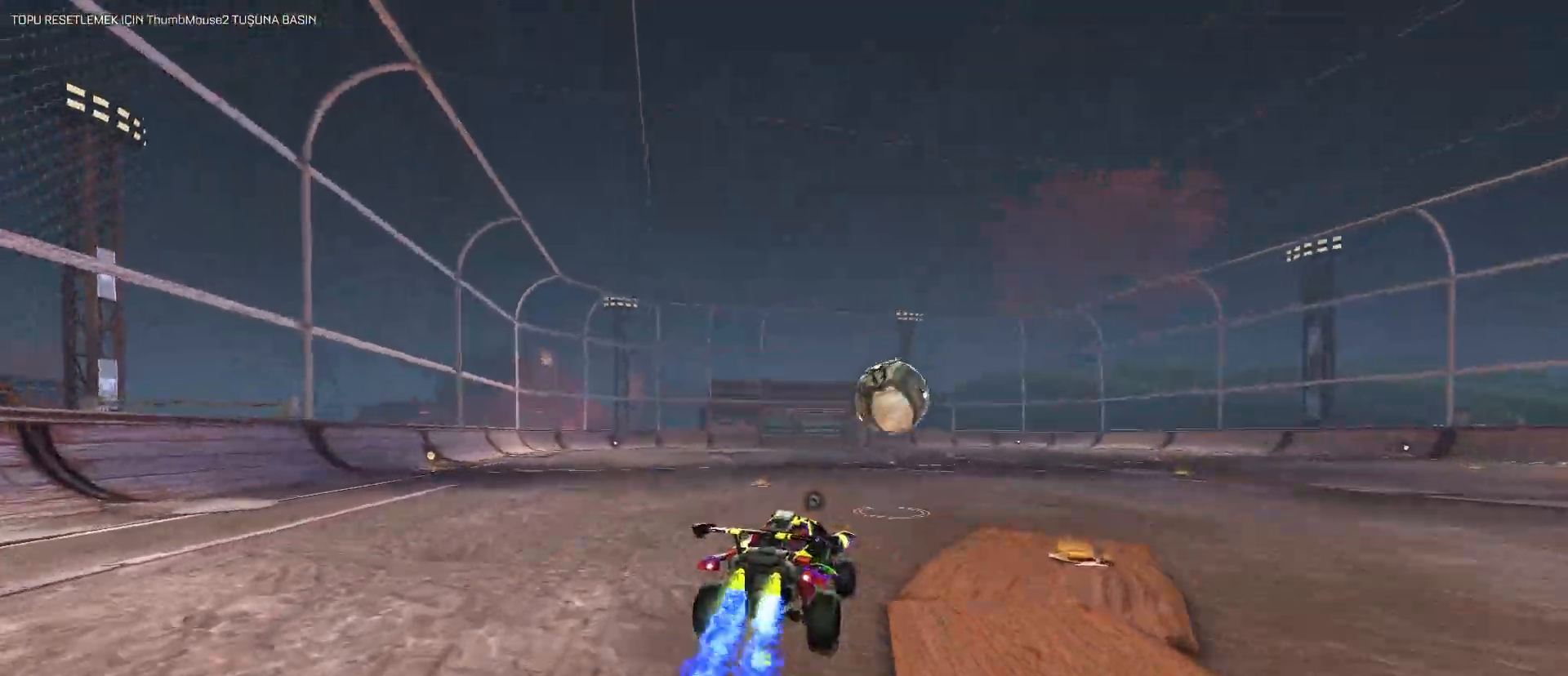
{"keys": ["q", "w"], "mouse": ["left", "right"], "mouse_move": "still", "events": [[17, "s", "down"], [150, "s", "up"], [433, "q", "down"], [433, "w", "down"], [483, "mouse_right", "down"]]}
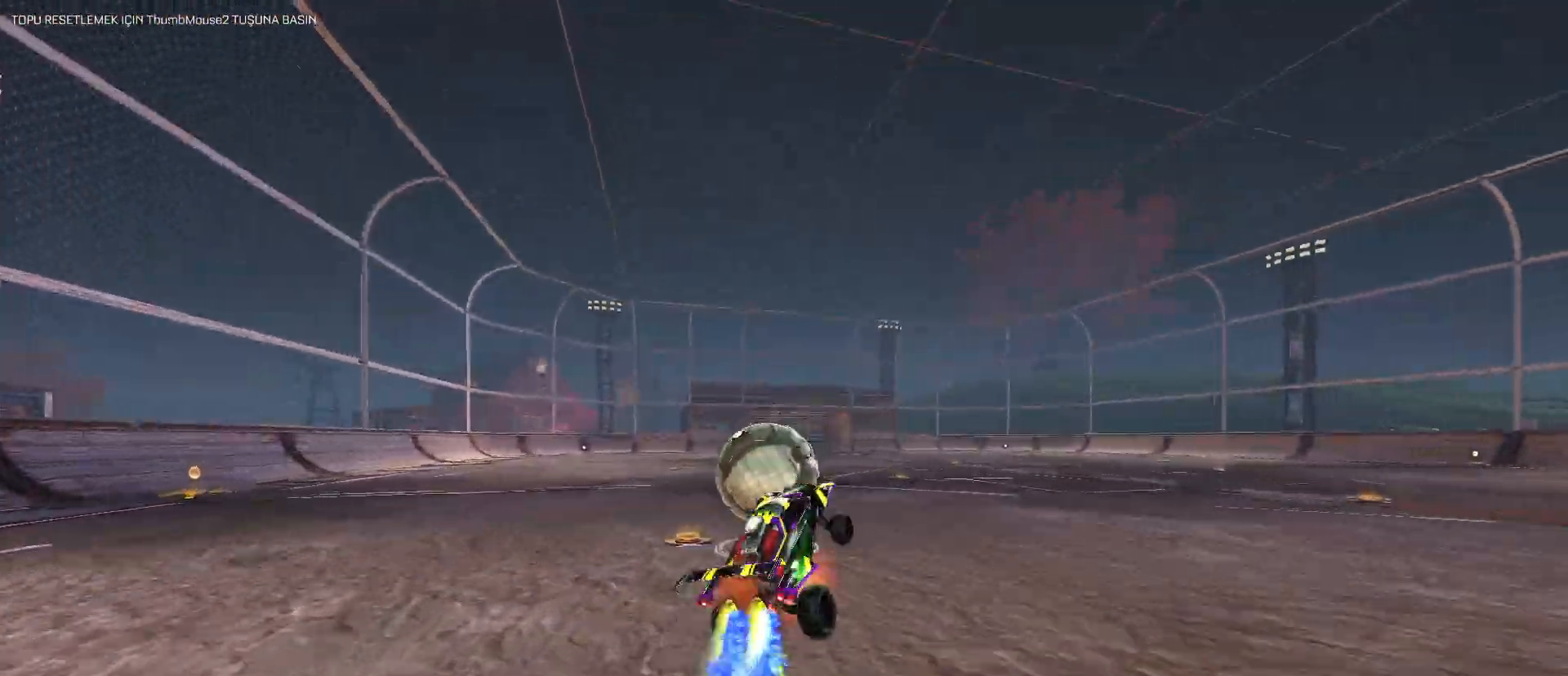
{"keys": ["a", "q", "space"], "mouse": [], "mouse_move": "still", "events": [[33, "a", "down"], [33, "w", "up"], [167, "mouse_left", "up"], [167, "mouse_right", "up"], [400, "space", "down"]]}
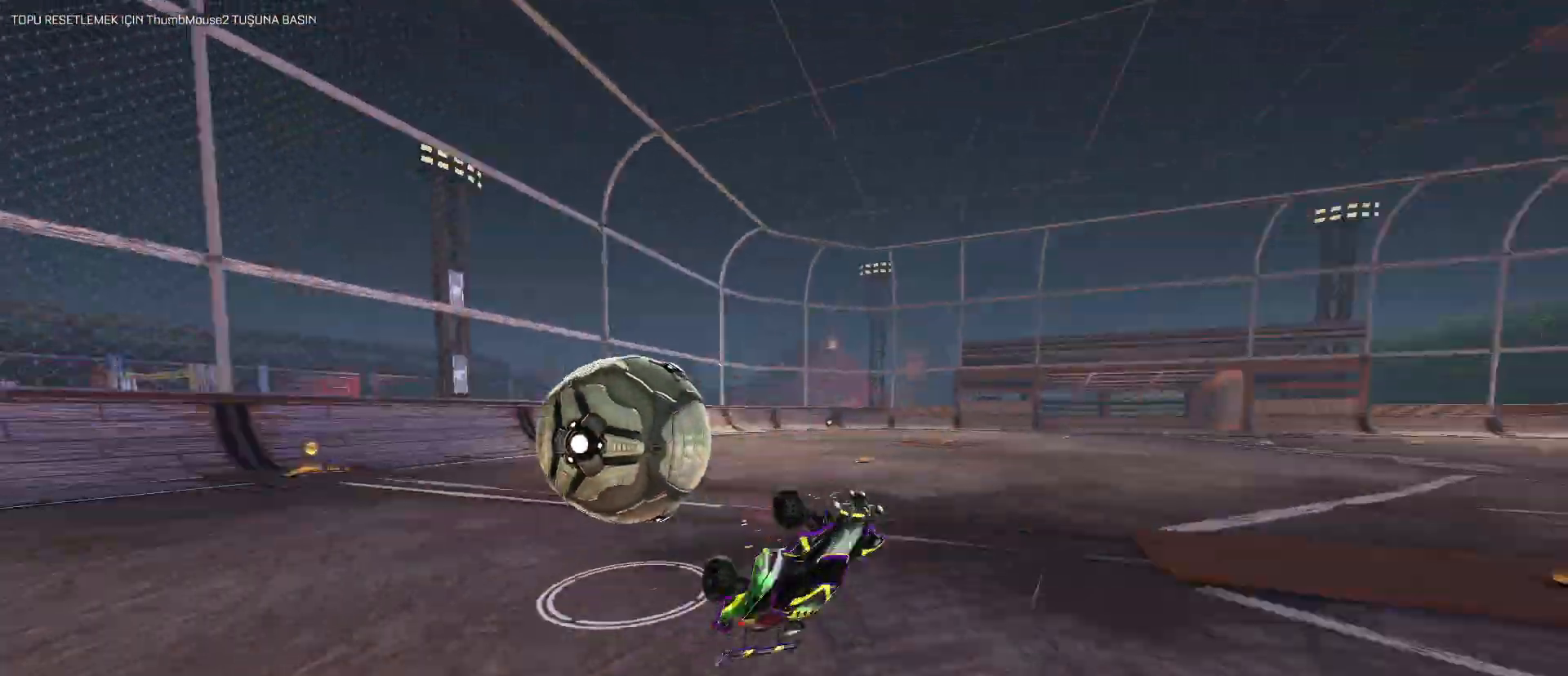
{"keys": ["a", "w"], "mouse": [], "mouse_move": "still", "events": [[100, "space", "up"], [200, "a", "up"], [200, "q", "up"], [433, "w", "down"], [483, "a", "down"]]}
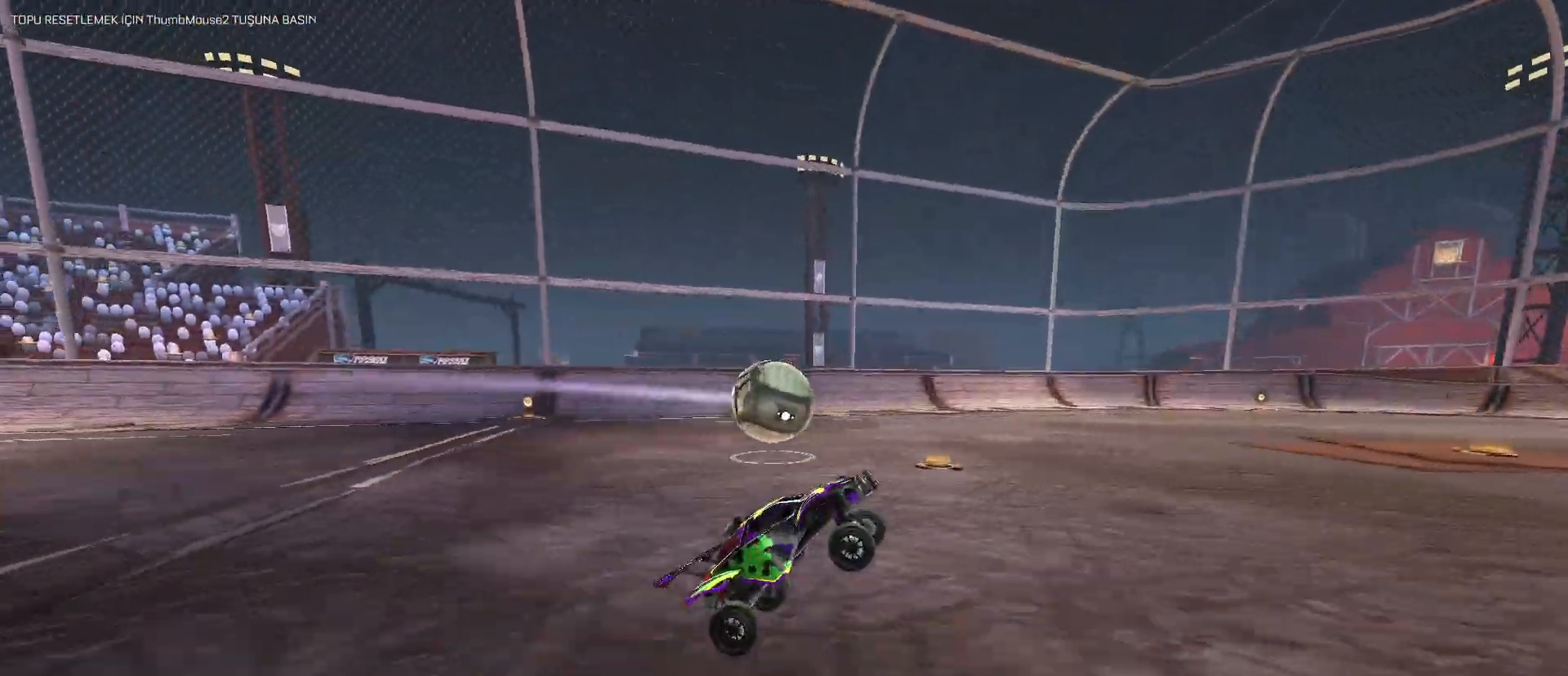
{"keys": ["a", "w"], "mouse": [], "mouse_move": "still", "events": [[167, "mouse_left", "down"], [450, "mouse_left", "up"]]}
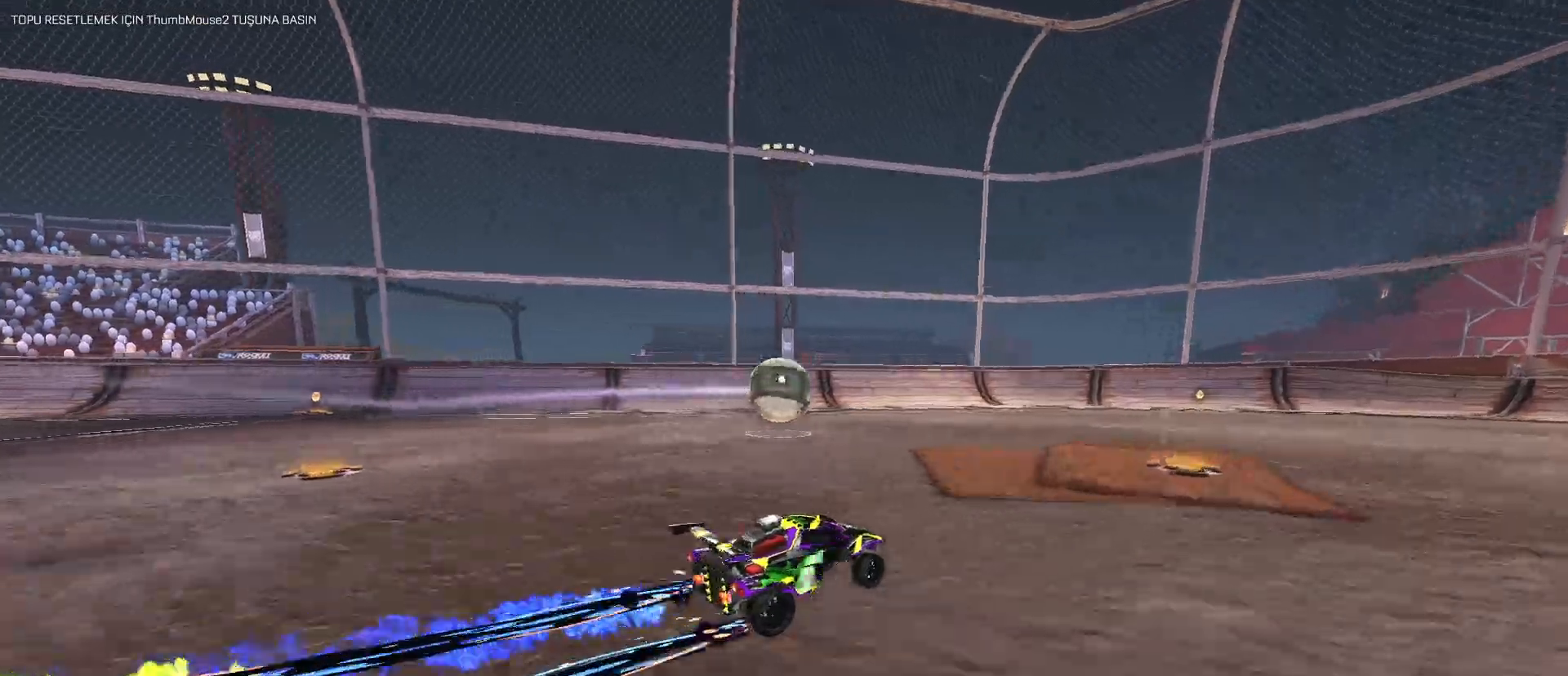
{"keys": [], "mouse": [], "mouse_move": "still", "events": [[33, "a", "up"], [267, "w", "up"]]}
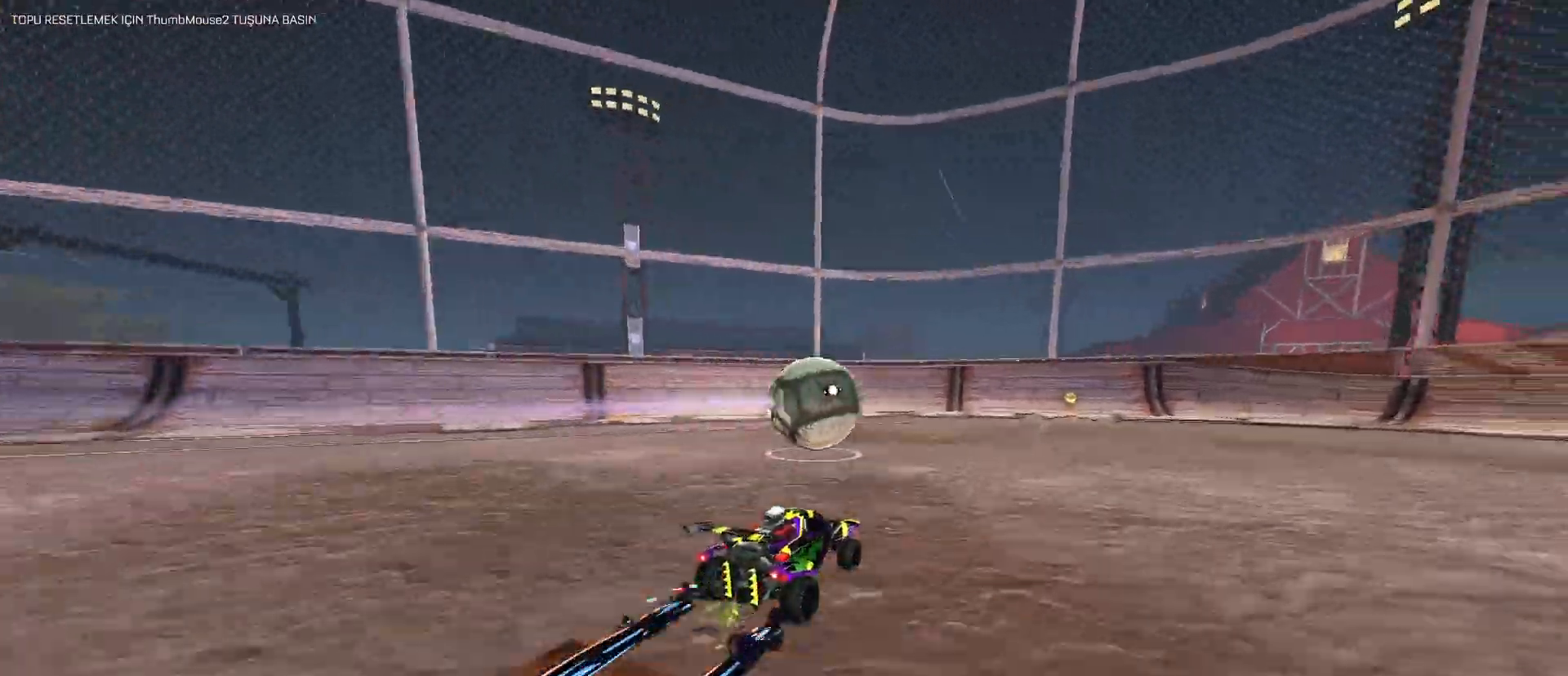
{"keys": [], "mouse": [], "mouse_move": "still", "events": [[50, "d", "down"], [150, "d", "up"], [333, "d", "down"], [417, "d", "up"]]}
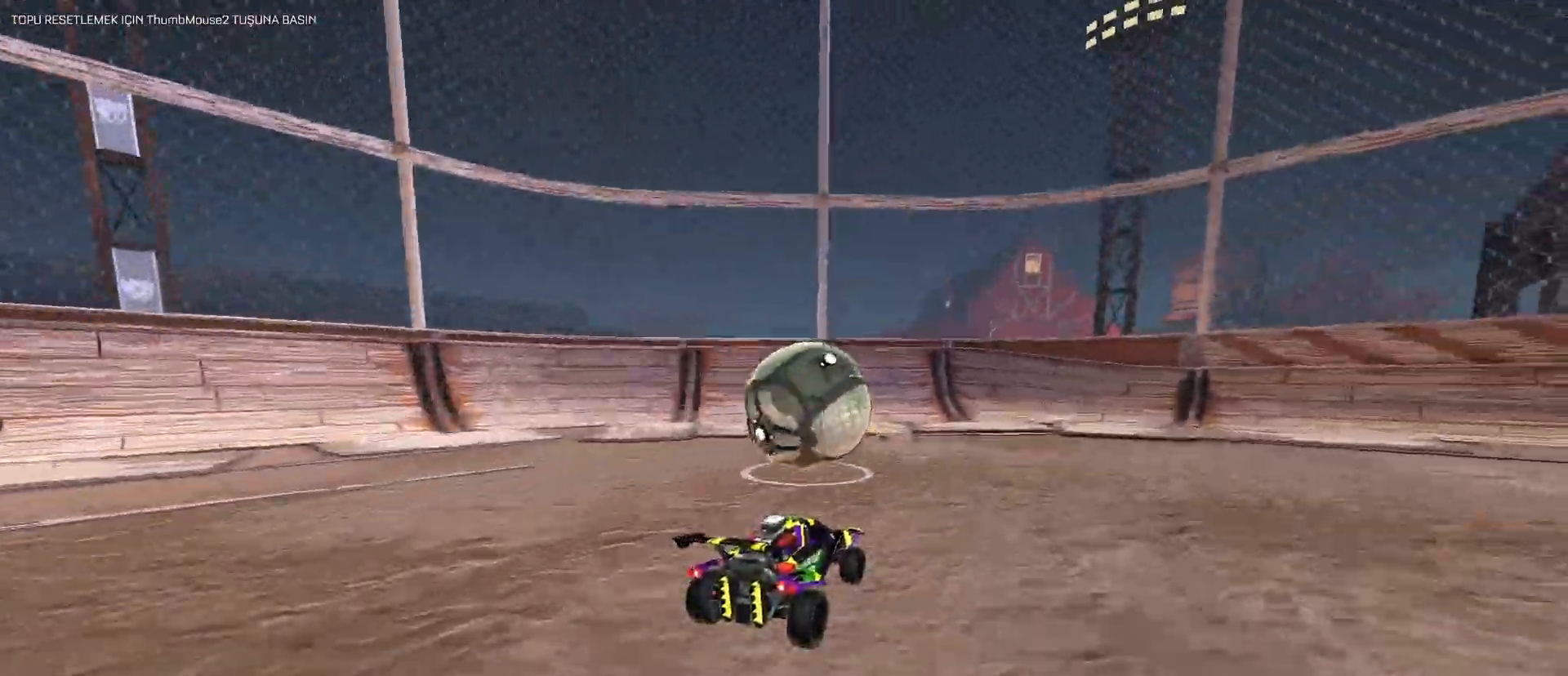
{"keys": ["w"], "mouse": [], "mouse_move": "still", "events": [[217, "mouse_left", "down"], [300, "mouse_left", "up"], [300, "w", "down"]]}
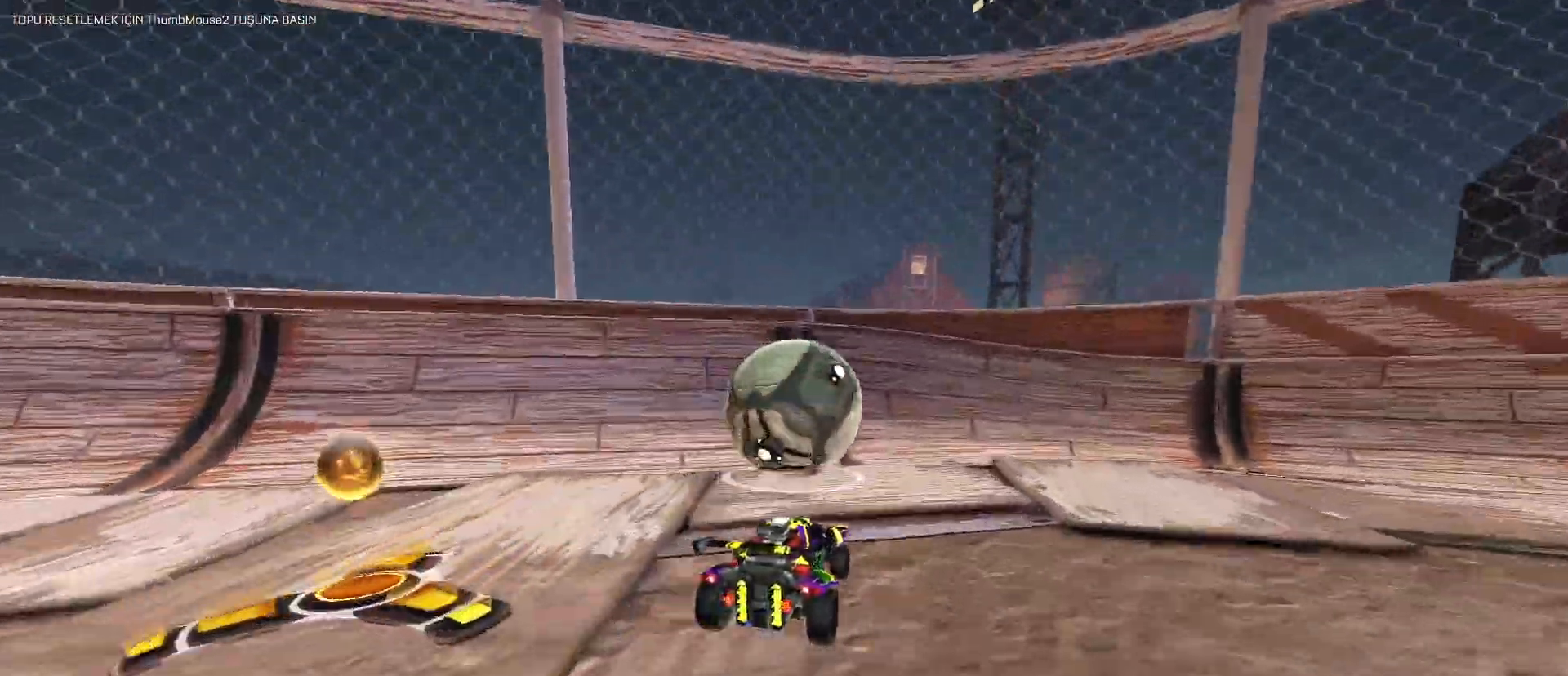
{"keys": ["w"], "mouse": ["left"], "mouse_move": "still", "events": [[217, "a", "down"], [317, "mouse_left", "down"], [367, "a", "up"]]}
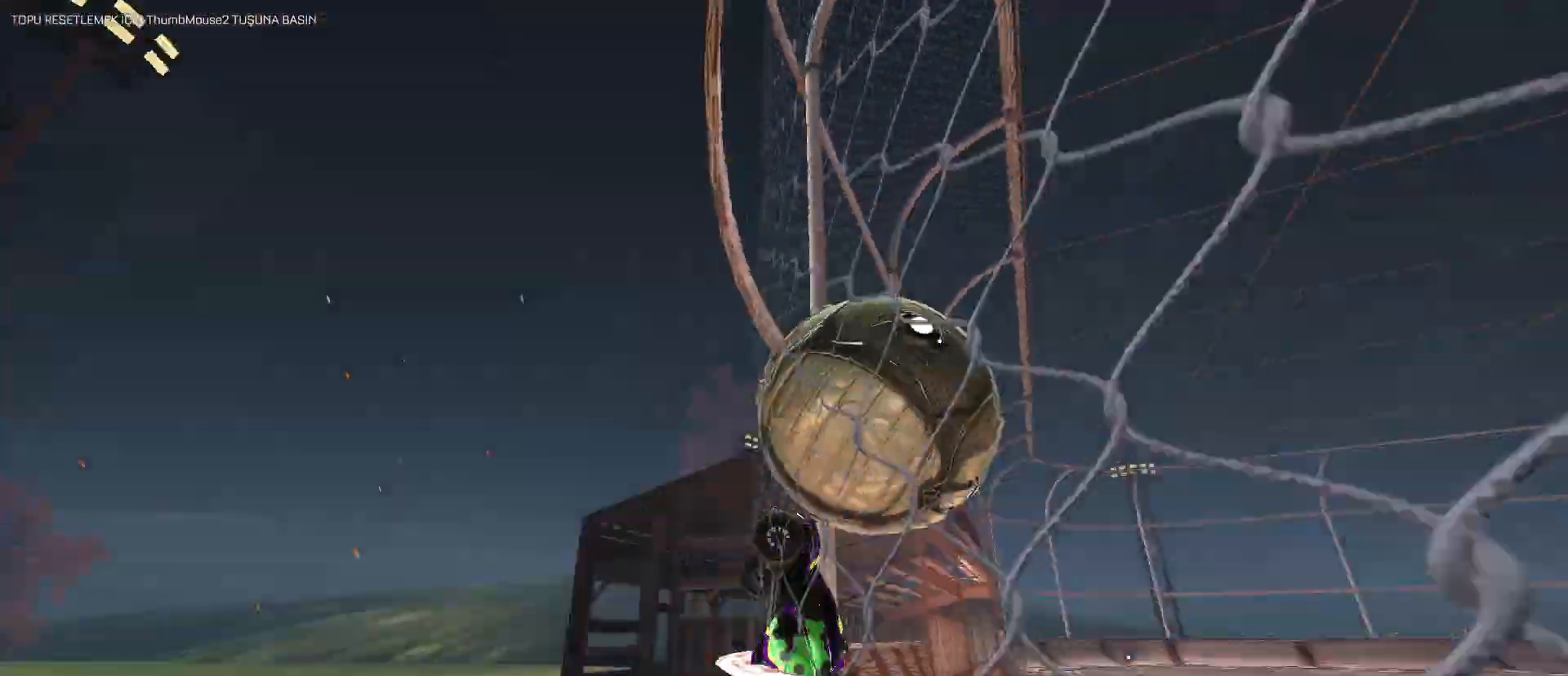
{"keys": ["a", "d", "q", "s"], "mouse": [], "mouse_move": "still", "events": [[67, "w", "up"], [100, "mouse_right", "down"], [150, "d", "down"], [200, "q", "down"], [233, "a", "down"], [283, "mouse_right", "up"], [283, "s", "down"], [333, "a", "up"], [333, "mouse_left", "up"], [467, "a", "down"]]}
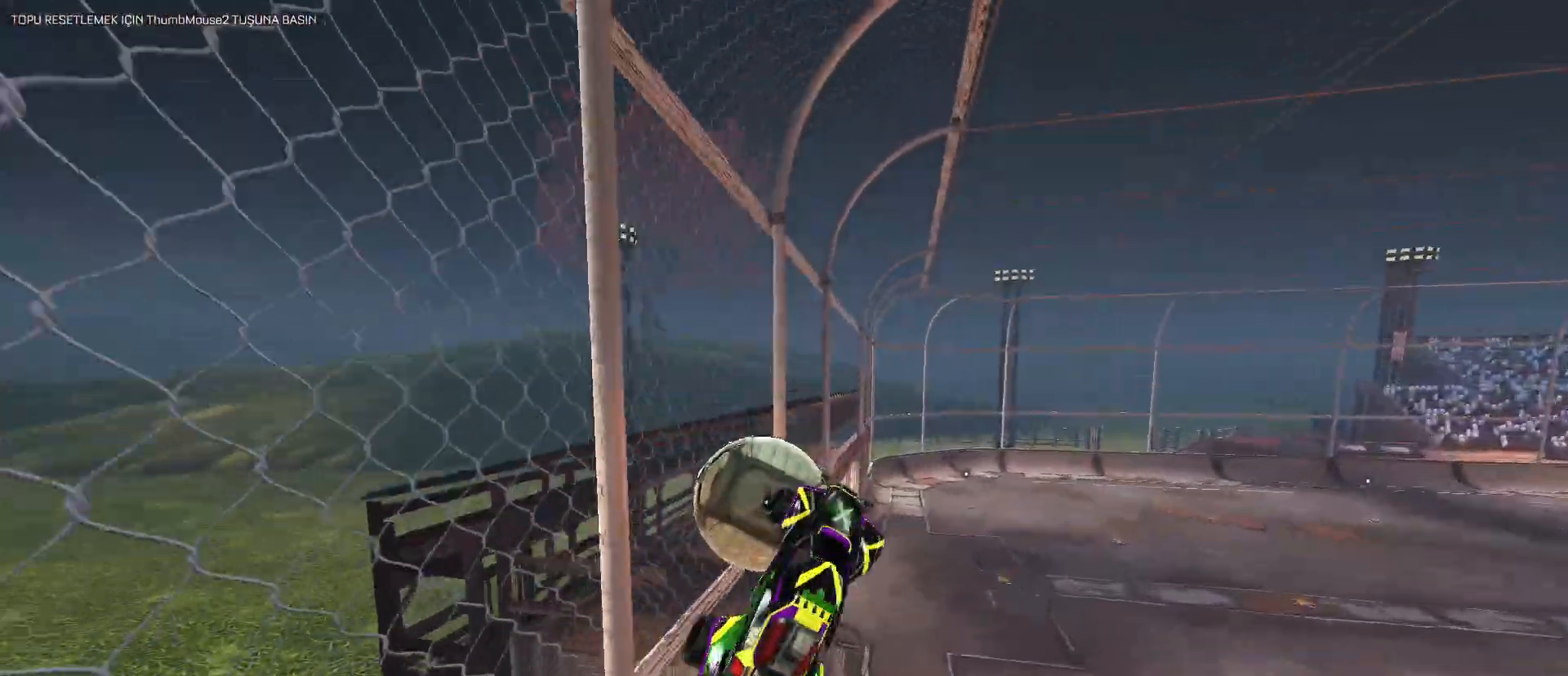
{"keys": ["a", "q", "s"], "mouse": [], "mouse_move": "still", "events": [[117, "s", "up"], [167, "mouse_left", "down"], [200, "d", "up"], [400, "s", "down"], [483, "mouse_left", "up"]]}
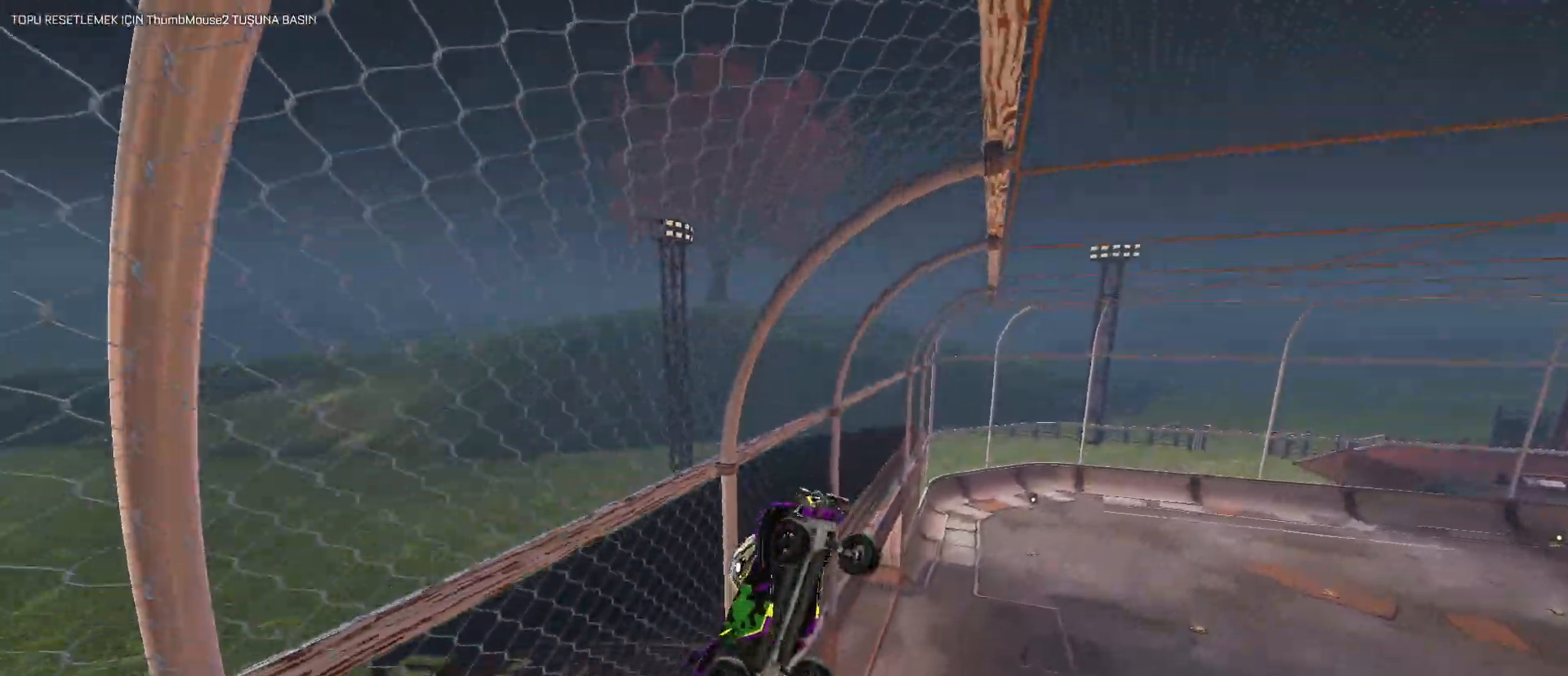
{"keys": [], "mouse": [], "mouse_move": "still", "events": [[33, "d", "down"], [133, "mouse_left", "down"], [167, "a", "up"], [217, "q", "up"], [283, "d", "up"], [283, "s", "up"], [367, "mouse_left", "up"]]}
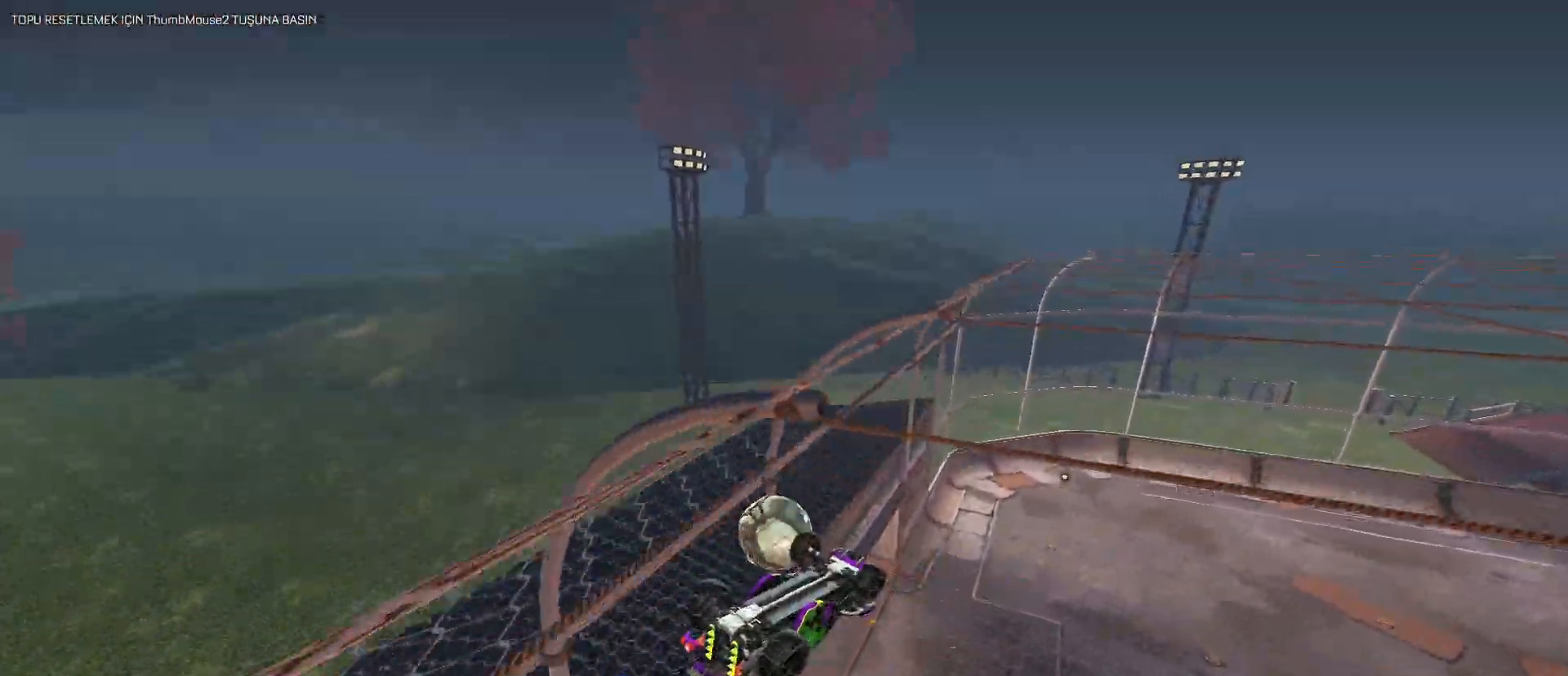
{"keys": ["a", "e", "s"], "mouse": ["left"], "mouse_move": "still", "events": [[50, "e", "down"], [183, "d", "down"], [183, "mouse_left", "down"], [233, "s", "down"], [333, "a", "down"], [467, "d", "up"]]}
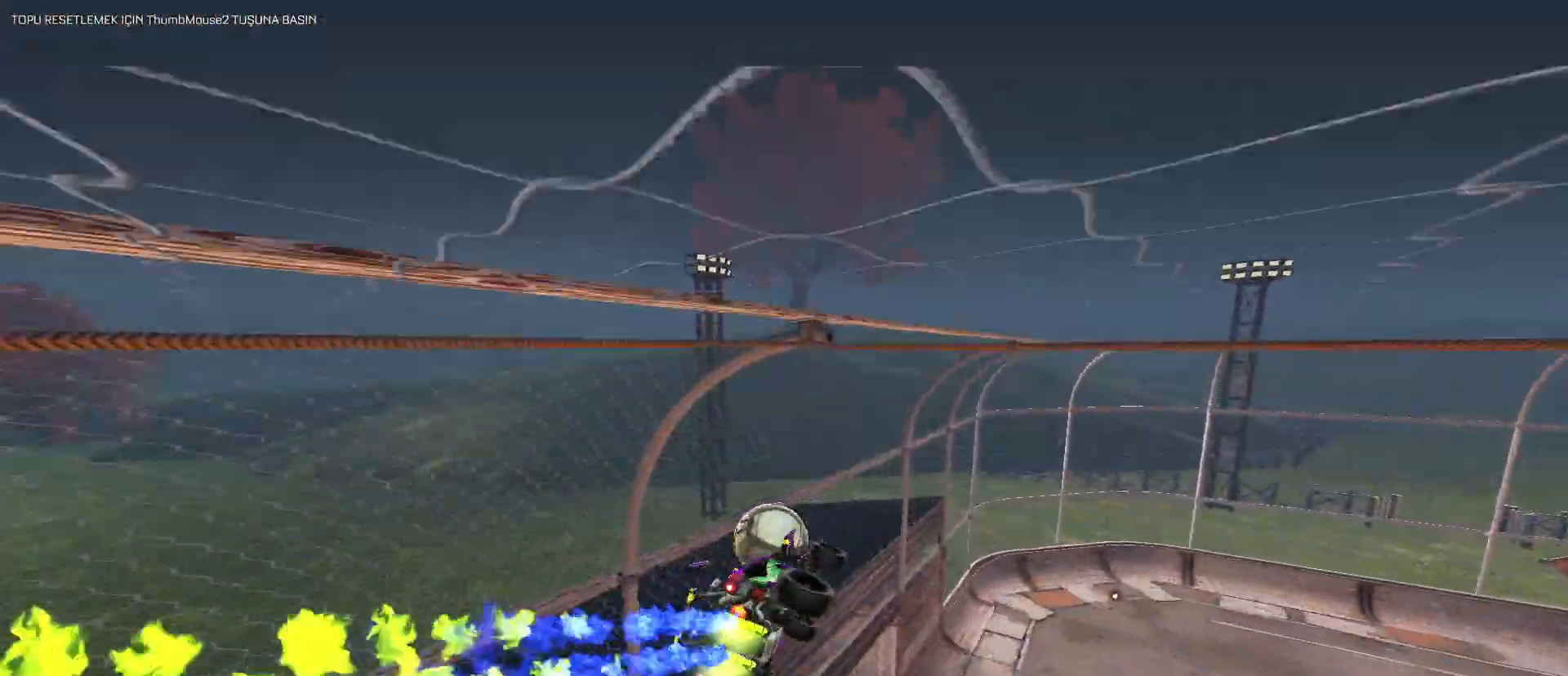
{"keys": [], "mouse": [], "mouse_move": "still", "events": [[67, "a", "up"], [67, "e", "up"], [67, "s", "up"], [400, "a", "down"], [400, "w", "down"], [450, "a", "up"], [450, "mouse_left", "up"], [450, "w", "up"]]}
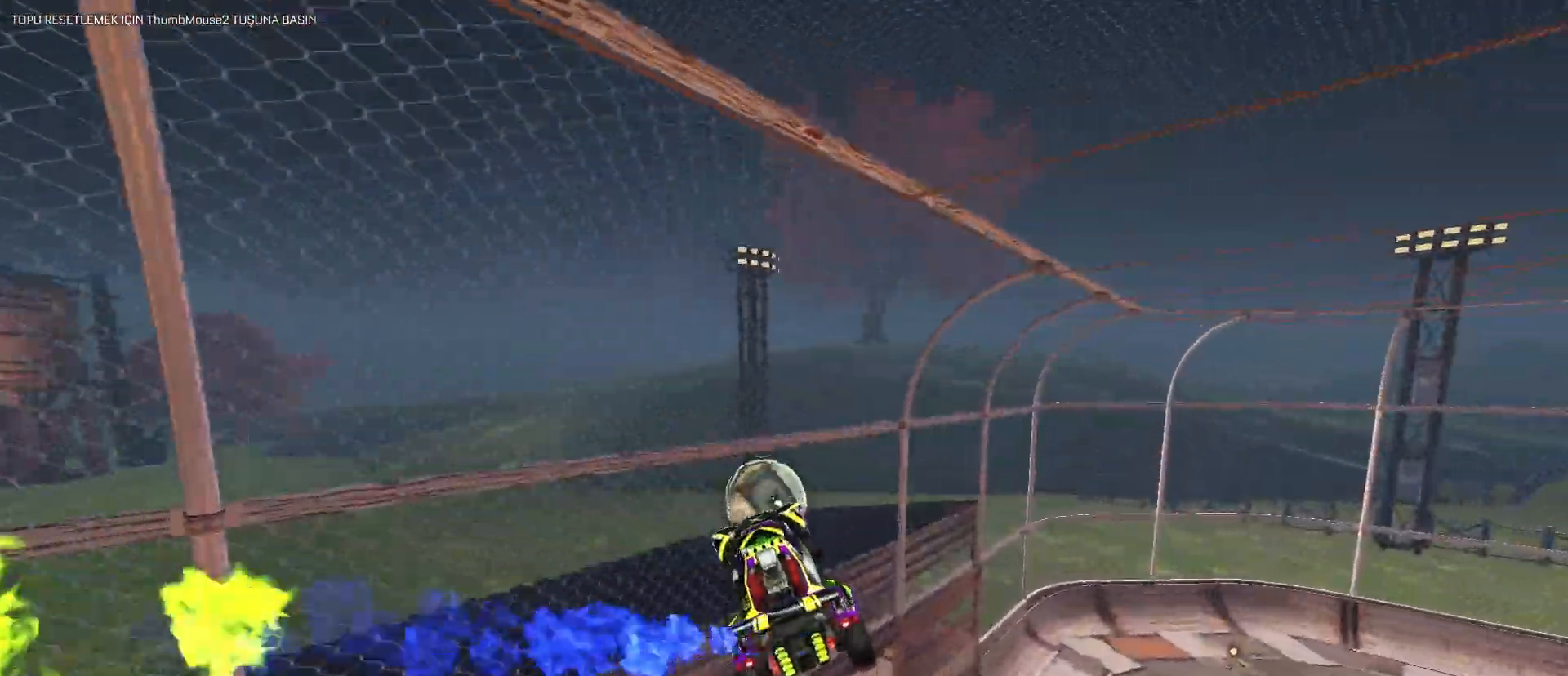
{"keys": [], "mouse": ["left"], "mouse_move": "still", "events": [[33, "mouse_left", "down"], [233, "mouse_left", "up"], [283, "w", "down"], [367, "mouse_left", "down"], [400, "w", "up"]]}
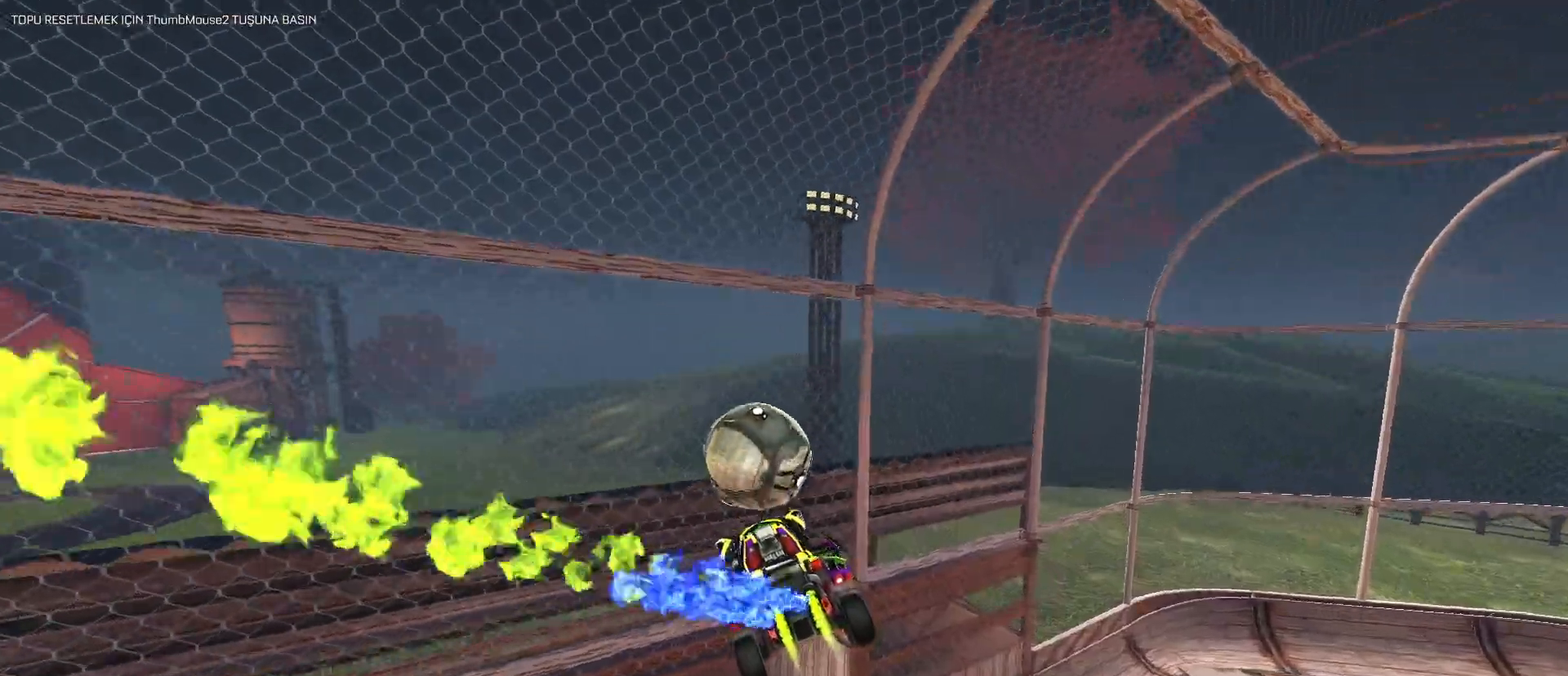
{"keys": ["a", "q"], "mouse": ["left", "right"], "mouse_move": "still", "events": [[200, "a", "down"], [250, "a", "up"], [383, "q", "down"], [433, "mouse_right", "down"], [483, "a", "down"]]}
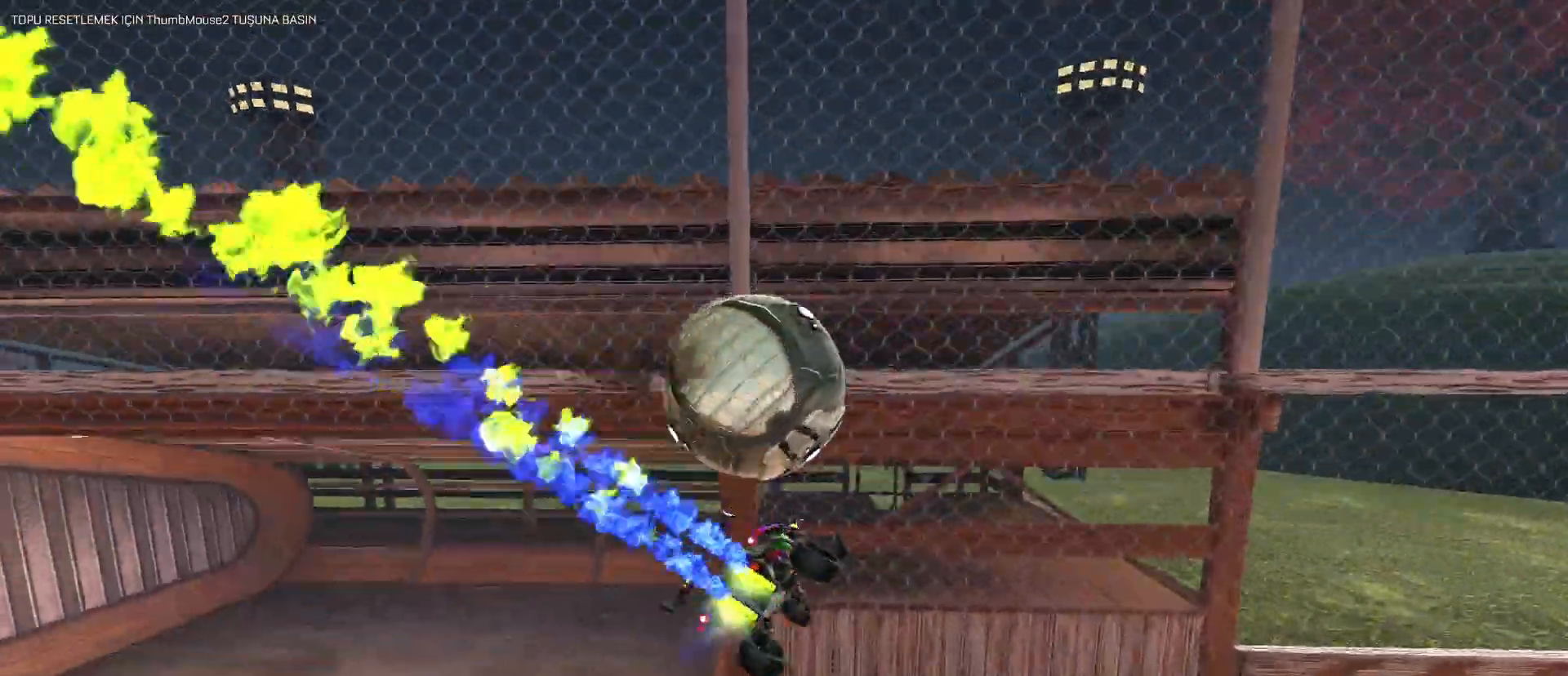
{"keys": ["a", "q"], "mouse": [], "mouse_move": "still", "events": [[250, "mouse_right", "up"], [300, "mouse_left", "up"]]}
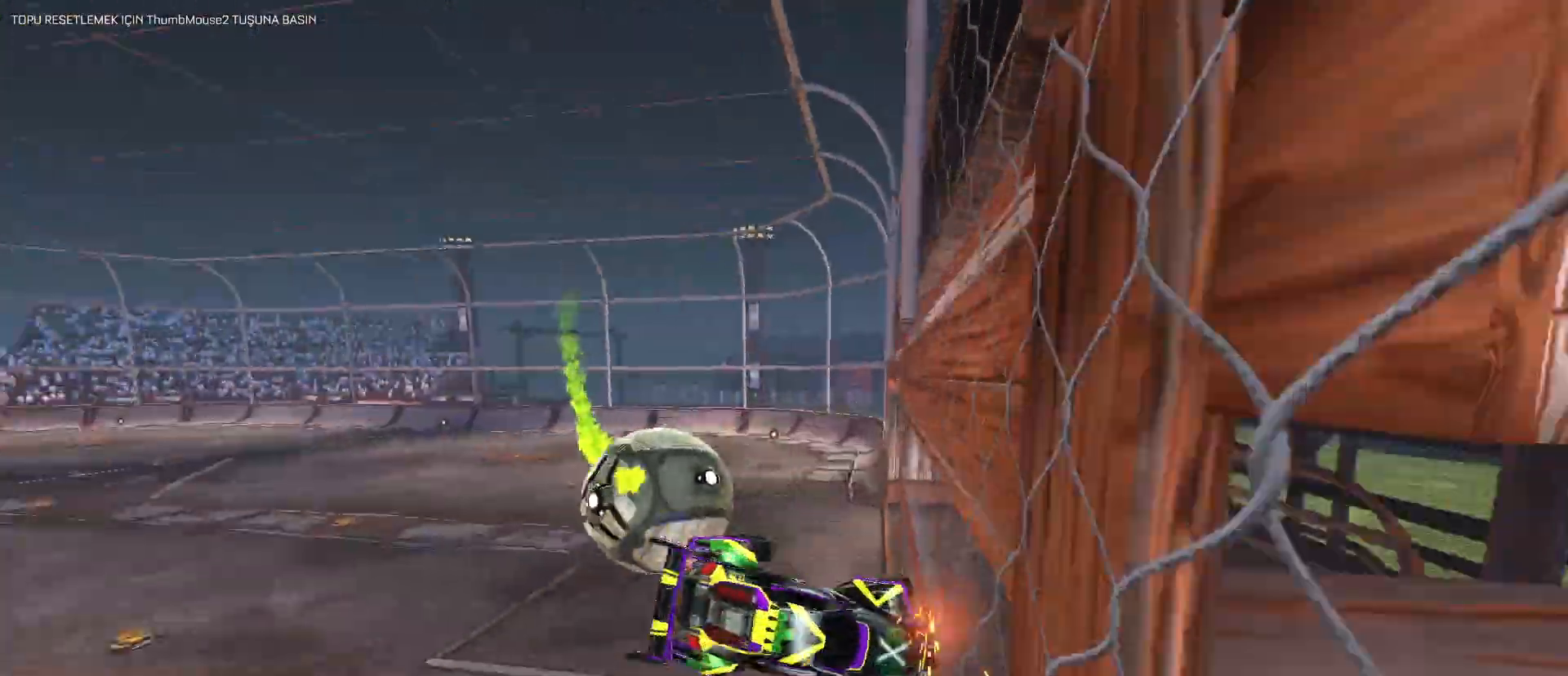
{"keys": ["d"], "mouse": [], "mouse_move": "still", "events": [[133, "a", "up"], [183, "q", "up"], [367, "d", "down"]]}
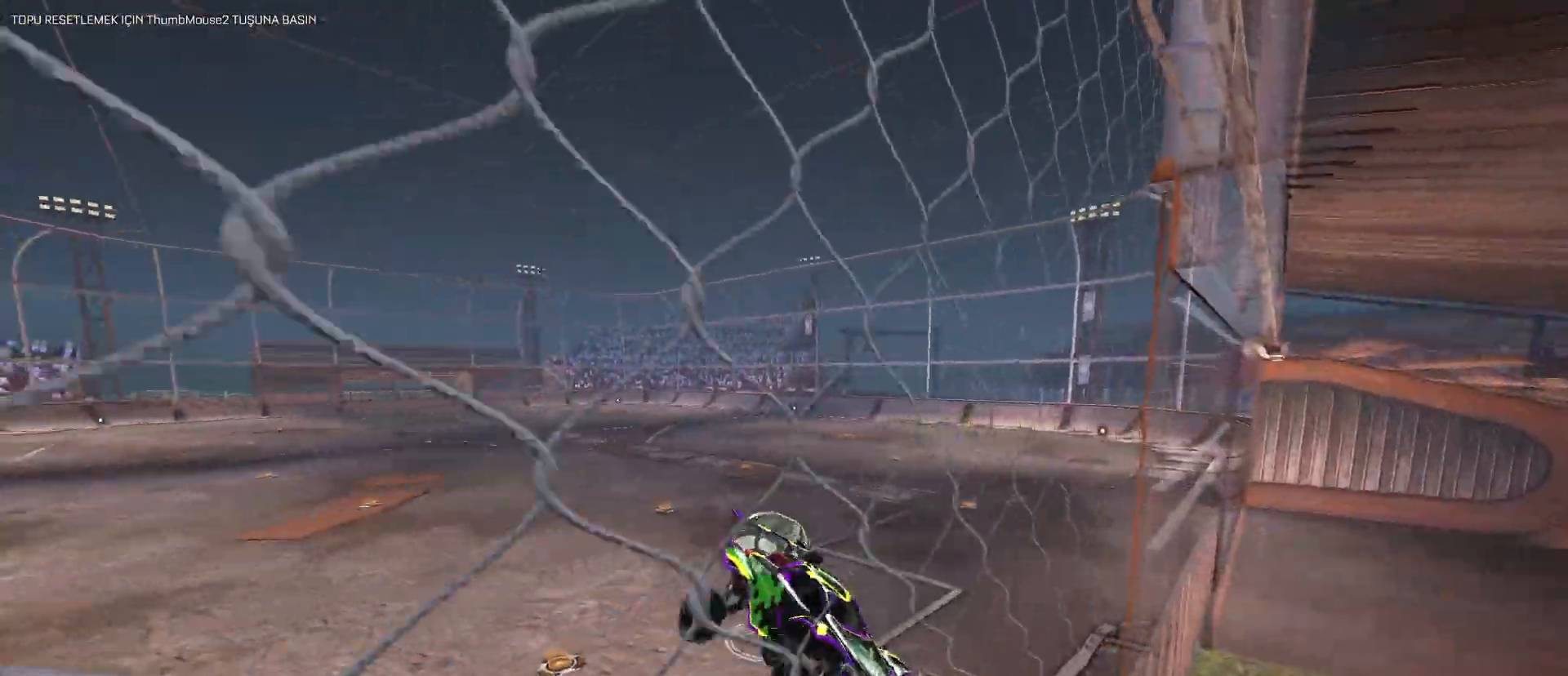
{"keys": [], "mouse": [], "mouse_move": "still", "events": [[383, "d", "up"]]}
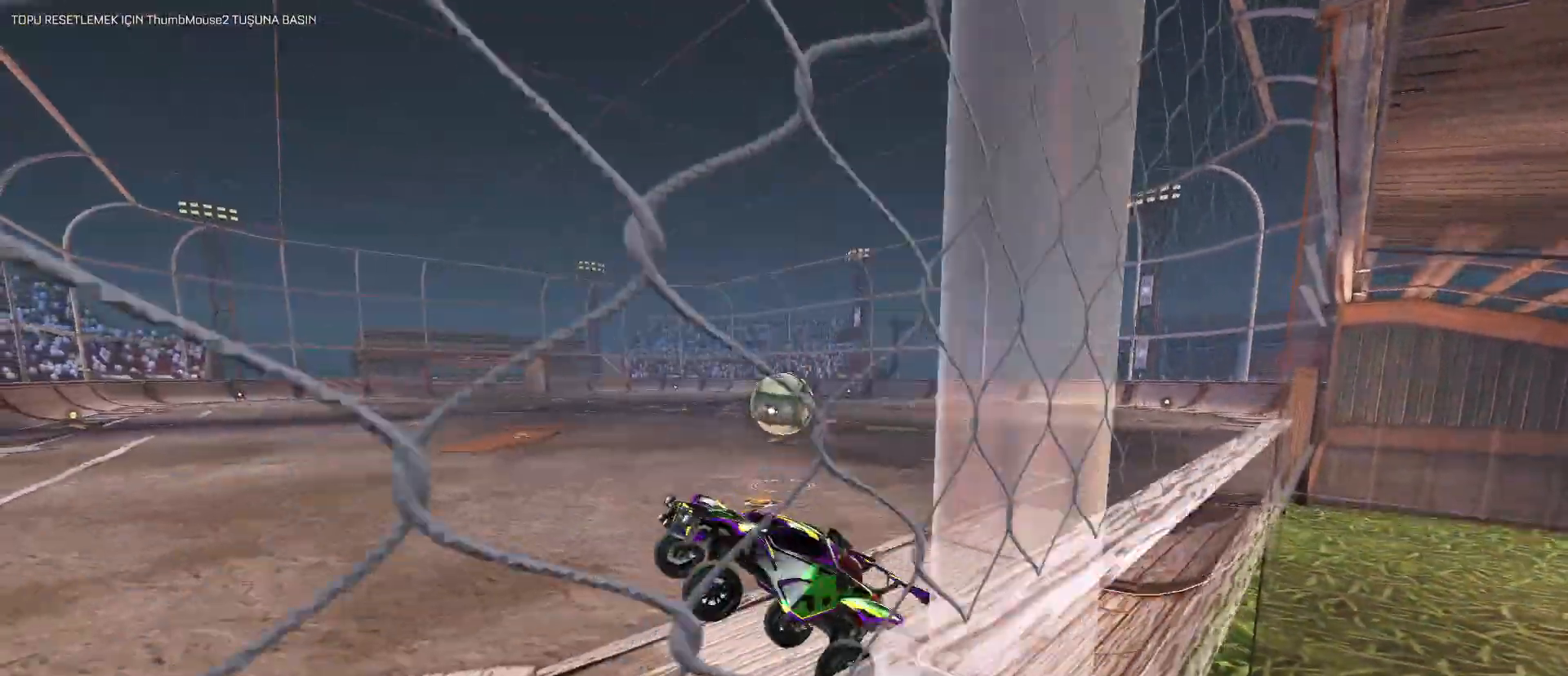
{"keys": ["d", "w"], "mouse": ["left"], "mouse_move": "still", "events": [[117, "w", "down"], [167, "d", "down"], [217, "mouse_left", "down"], [350, "shift", "down"], [433, "shift", "up"]]}
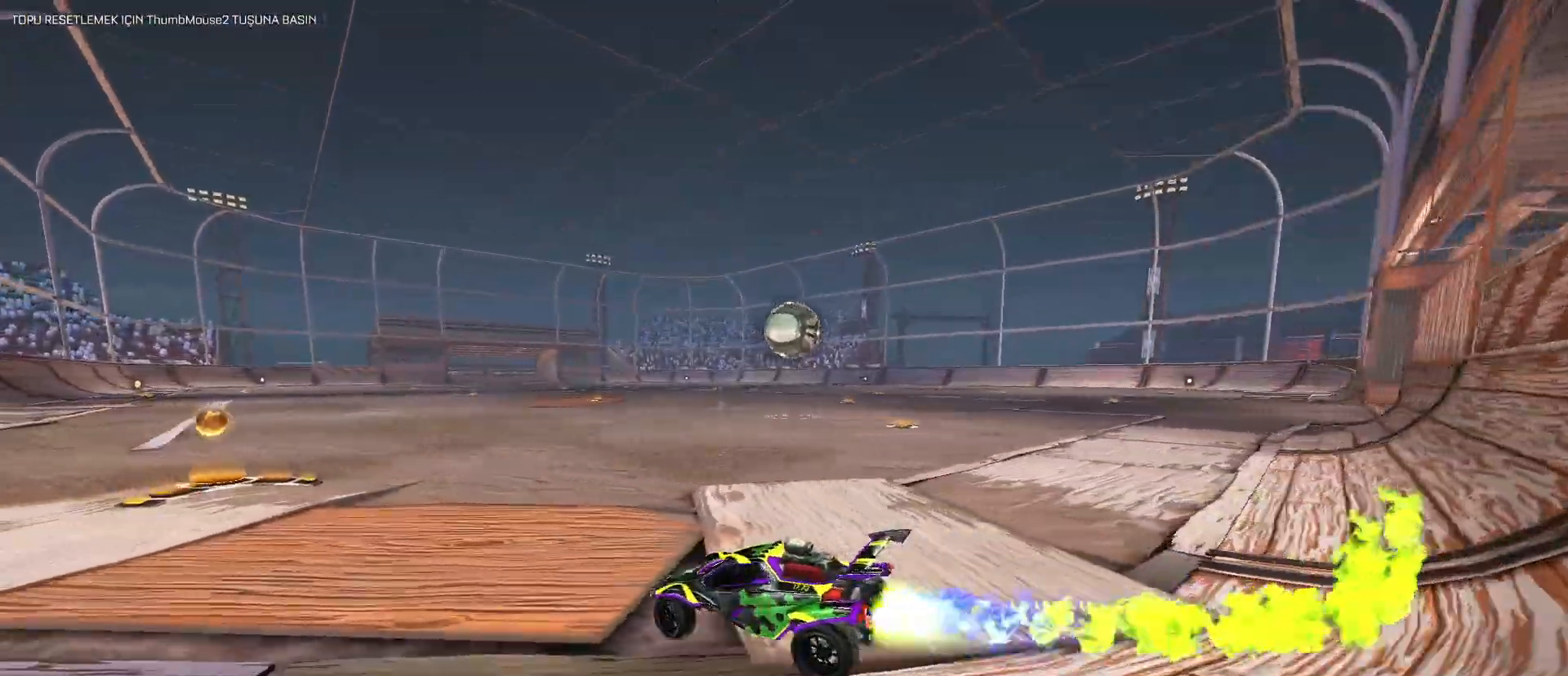
{"keys": ["w"], "mouse": ["left"], "mouse_move": "still", "events": [[317, "d", "up"]]}
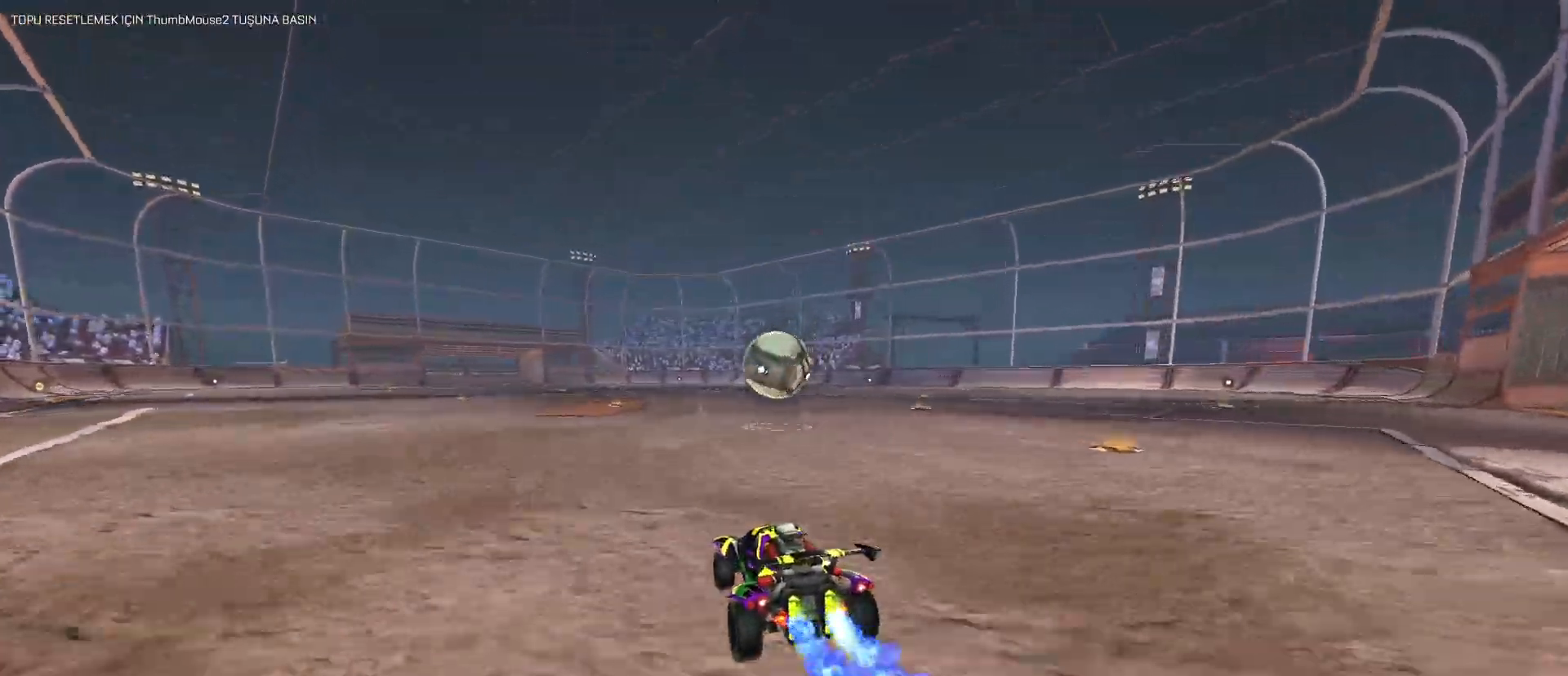
{"keys": ["a"], "mouse": ["left"], "mouse_move": "still", "events": [[283, "a", "down"], [433, "w", "up"]]}
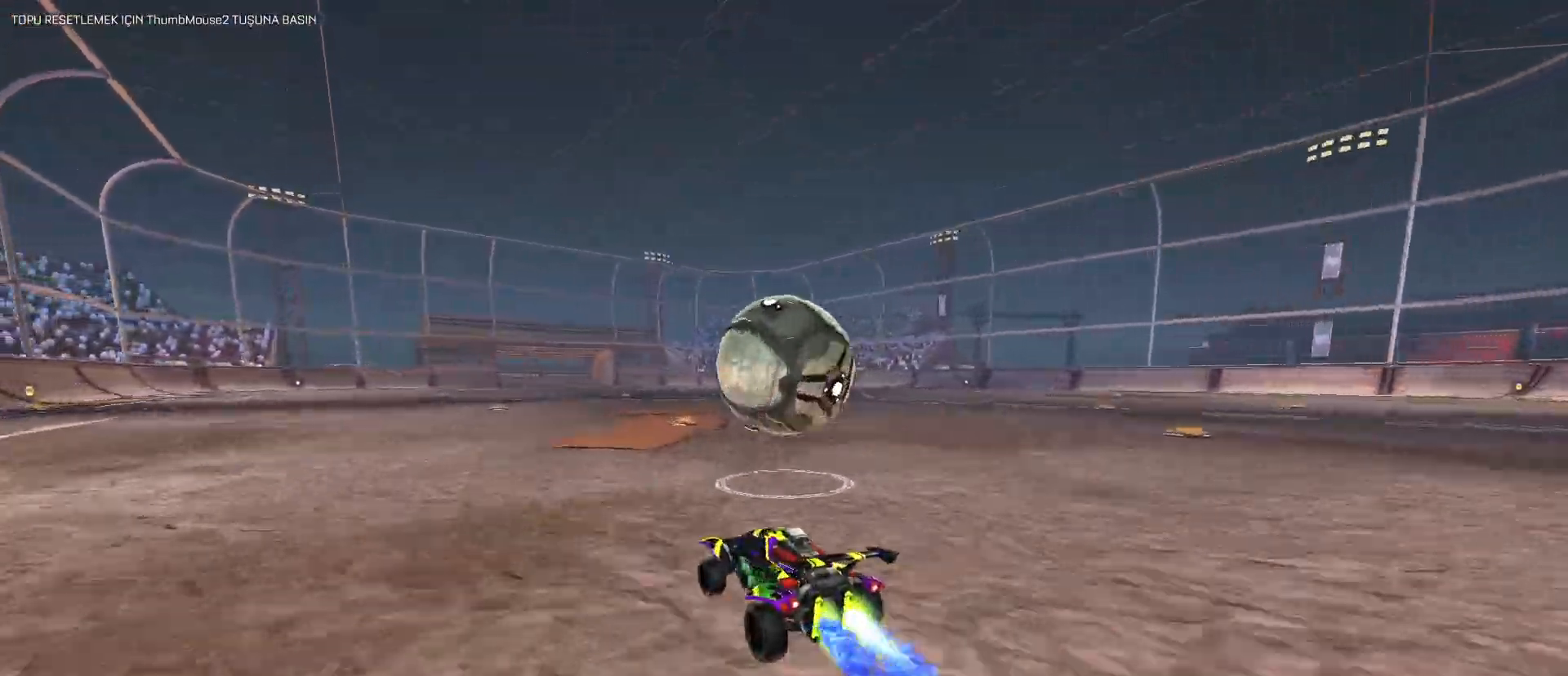
{"keys": ["d", "space"], "mouse": [], "mouse_move": "still", "events": [[17, "a", "up"], [67, "mouse_right", "down"], [117, "d", "down"], [167, "mouse_right", "up"], [217, "mouse_right", "down"], [267, "mouse_left", "up"], [400, "mouse_right", "up"], [400, "space", "down"]]}
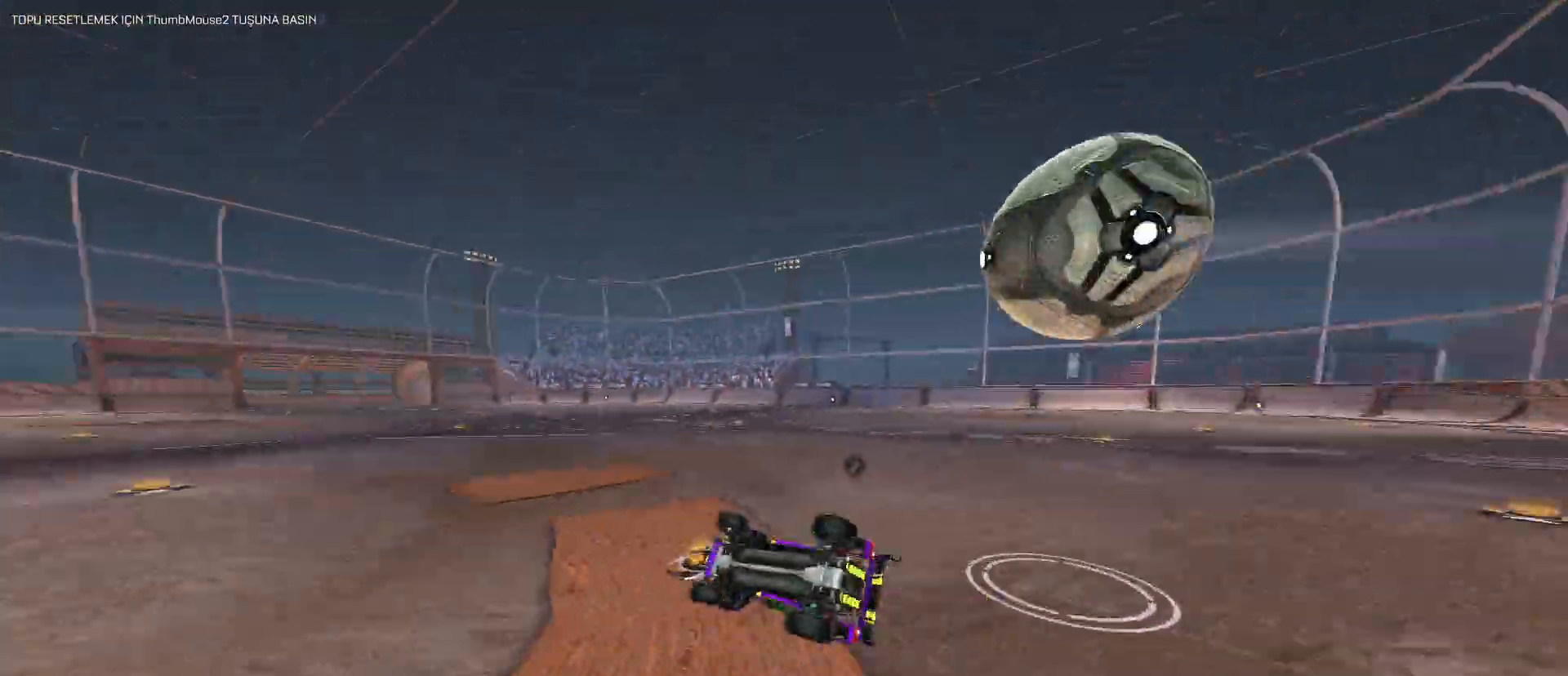
{"keys": [], "mouse": [], "mouse_move": "still", "events": [[33, "space", "up"], [183, "d", "up"]]}
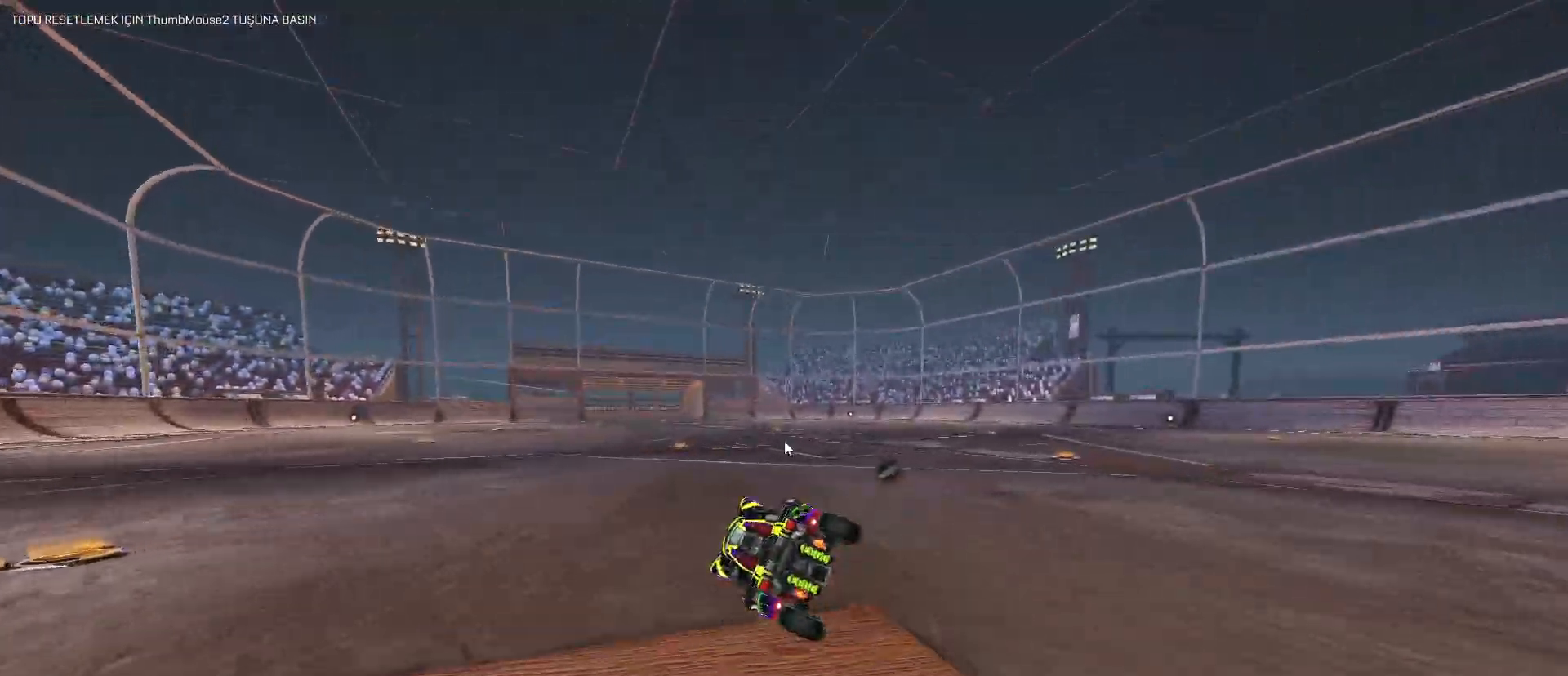
{"keys": [], "mouse": [], "mouse_move": "down", "events": []}
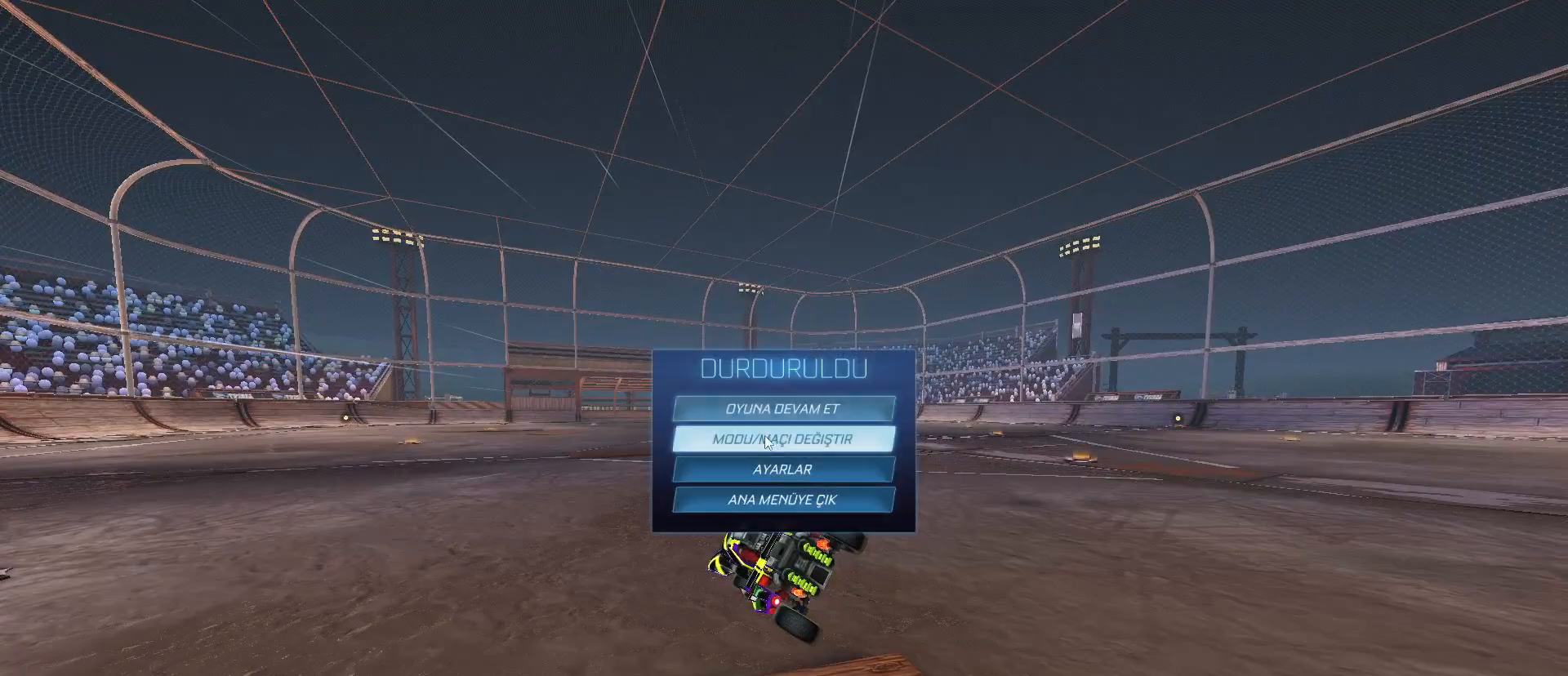
{"keys": [], "mouse": [], "mouse_move": "up-right", "events": [[67, "mouse_left", "down"], [117, "mouse_left", "up"]]}
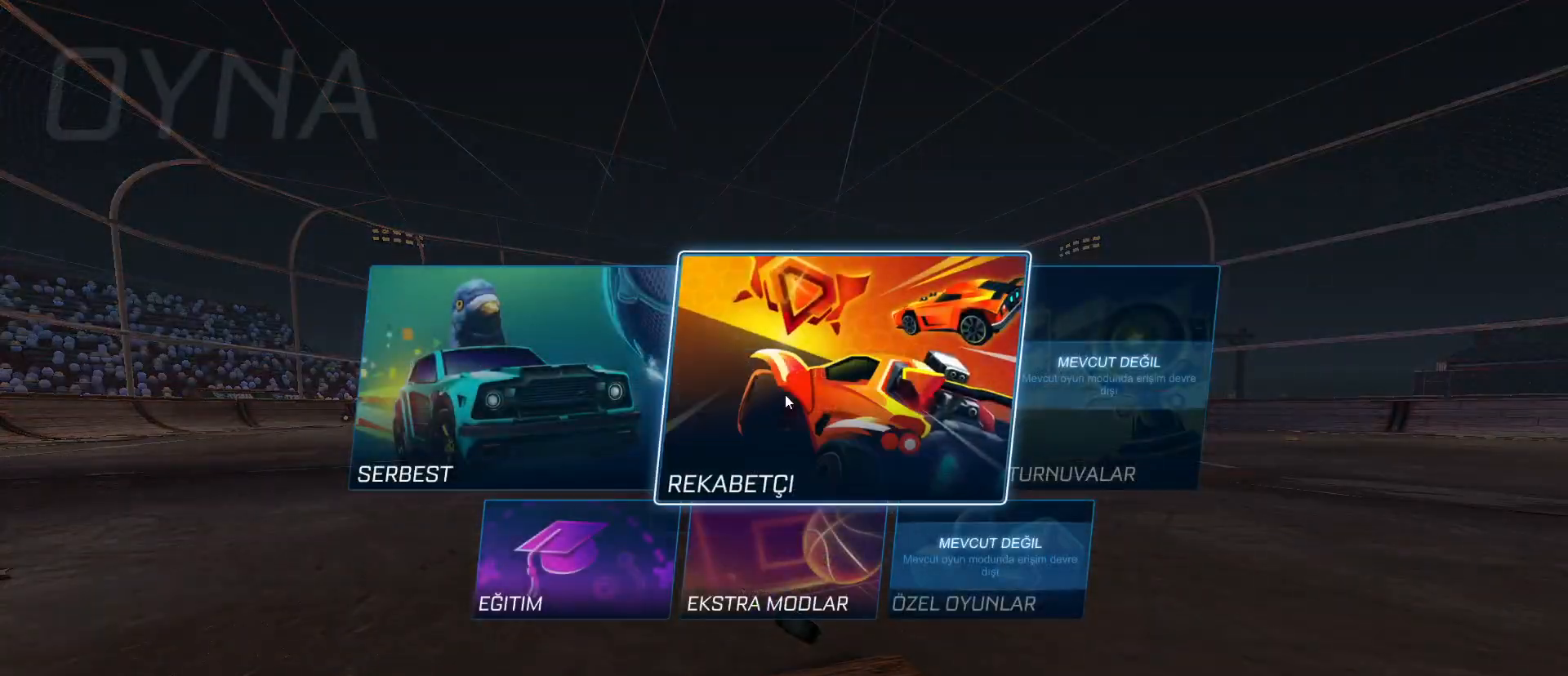
{"keys": [], "mouse": [], "mouse_move": "right", "events": [[83, "mouse_left", "down"], [133, "mouse_left", "up"]]}
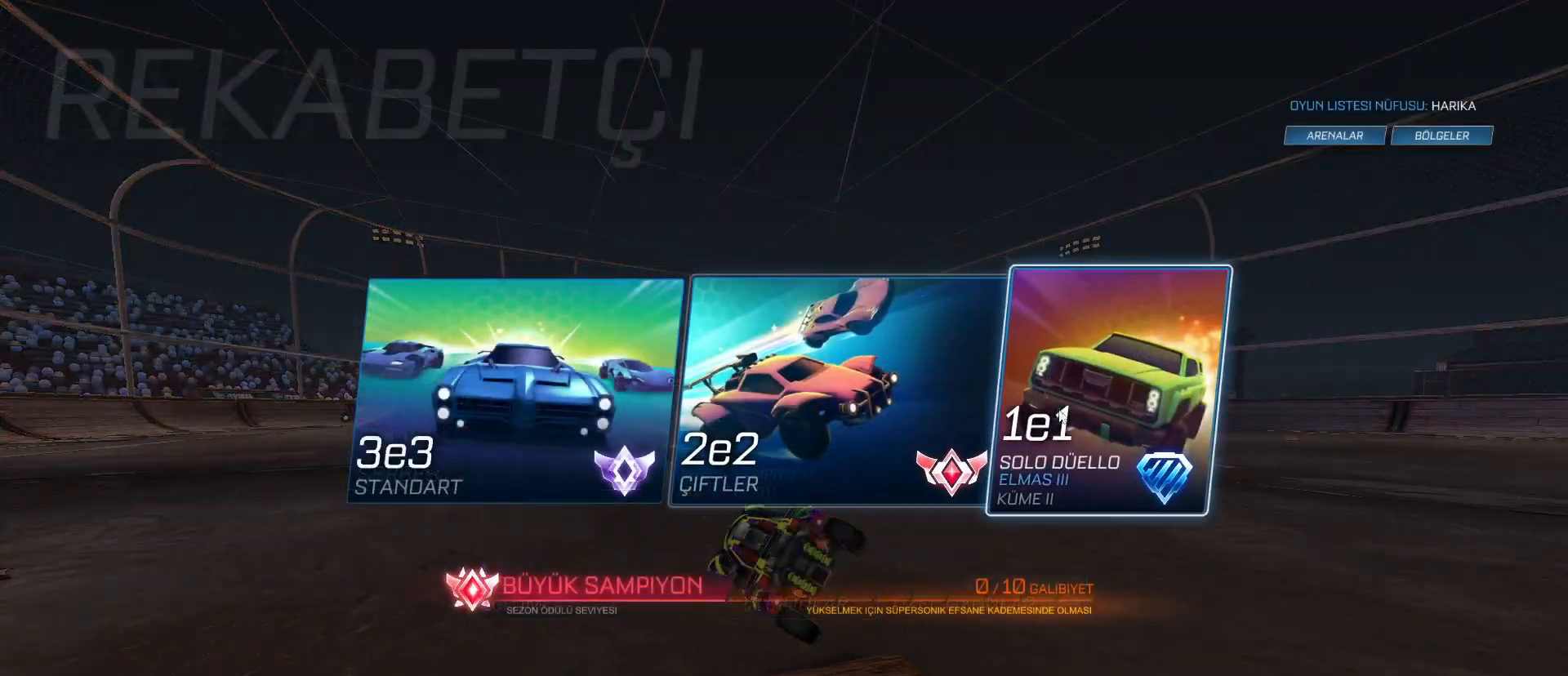
{"keys": [], "mouse": [], "mouse_move": "down-left", "events": [[100, "mouse_left", "down"], [150, "mouse_left", "up"]]}